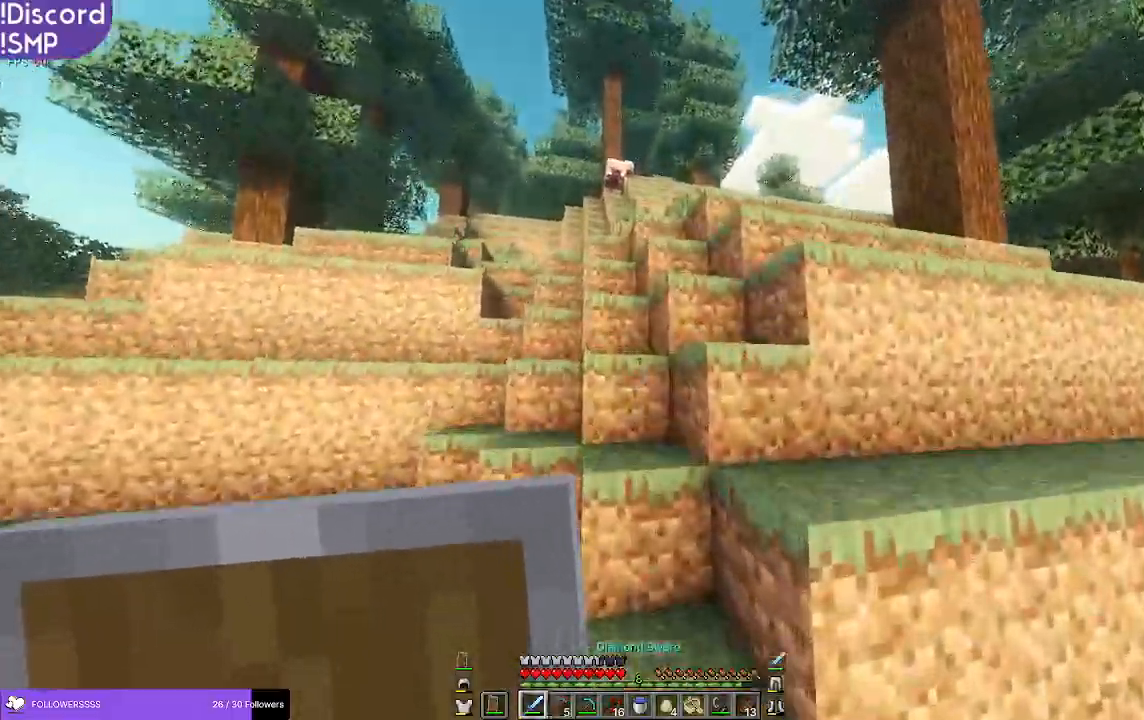
Gameplay with keyboard and mouse; each line is a JSON object with the keys and mouse buttons held at the frame after it. "events" lists presses ("down") and releases ("up") of "a", "d", "s", "w", "mouse_left" and "mouse_right" between this image and that frame as [ms after this image, input, new state], when the widget could be followed in between. "mouse_left", "mouse_right" = the "left", "right" buttons of the "mouse" list. No other keys are recorded. Fast repeated clicks can show as one long hold. Mouse movement is not recorded.
{"keys": ["w"], "mouse": [], "events": []}
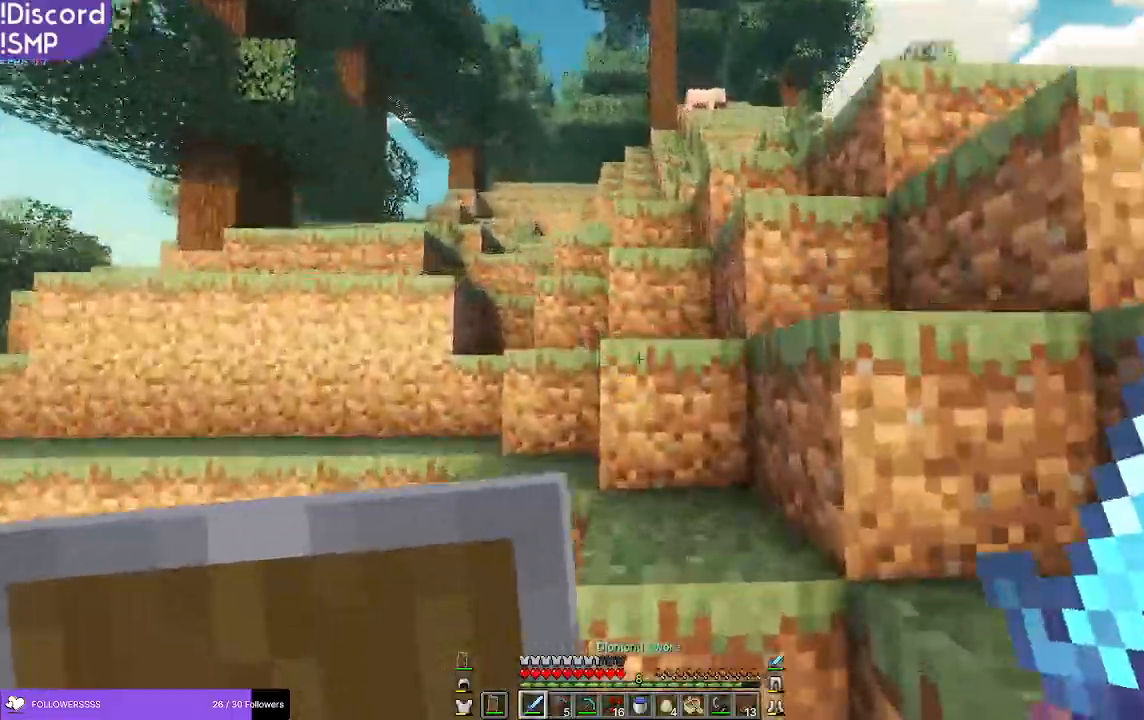
{"keys": ["w"], "mouse": [], "events": []}
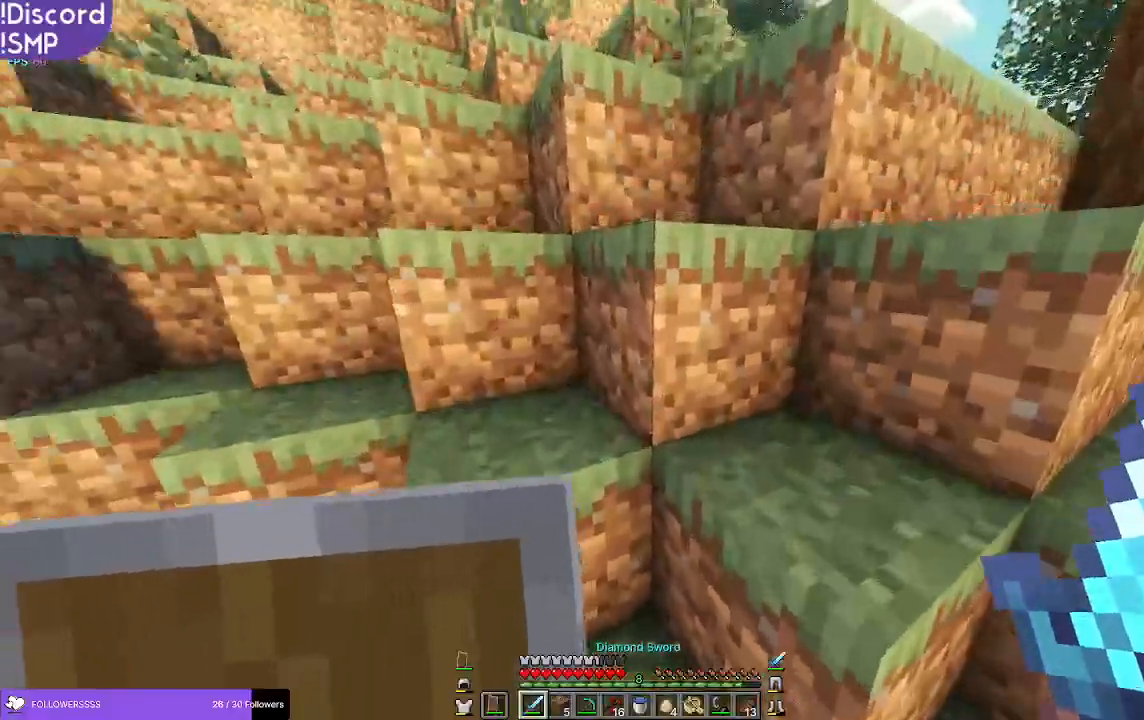
{"keys": ["a", "w"], "mouse": [], "events": [[183, "a", "down"]]}
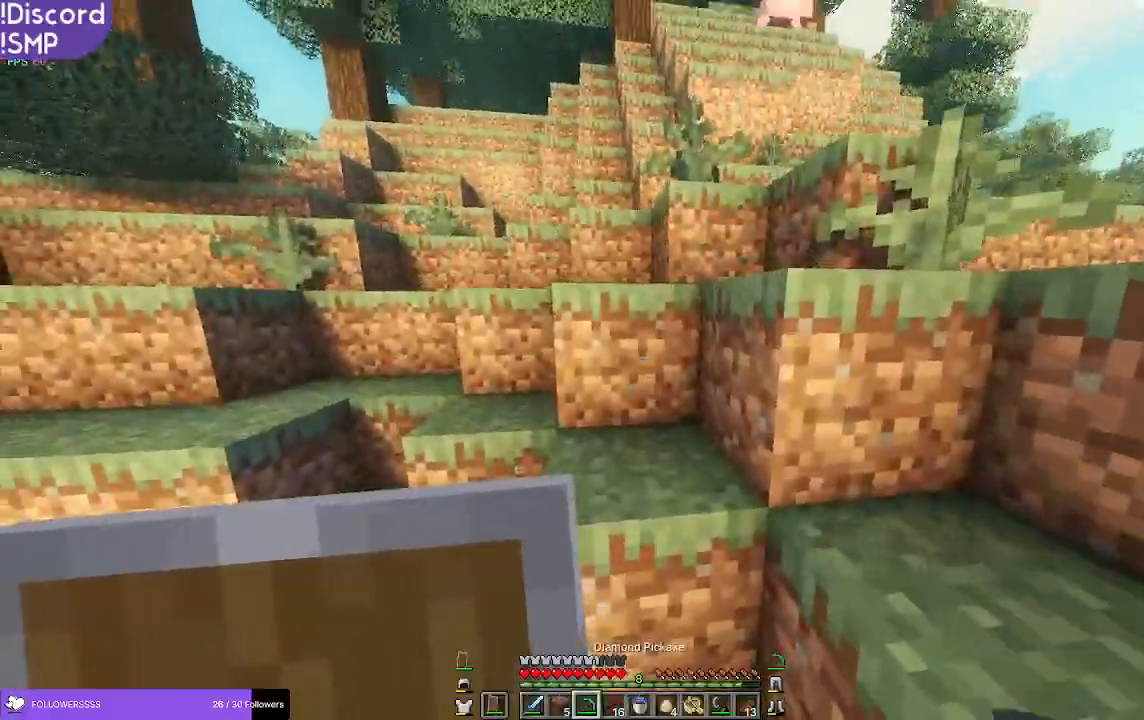
{"keys": ["w"], "mouse": [], "events": [[50, "a", "up"]]}
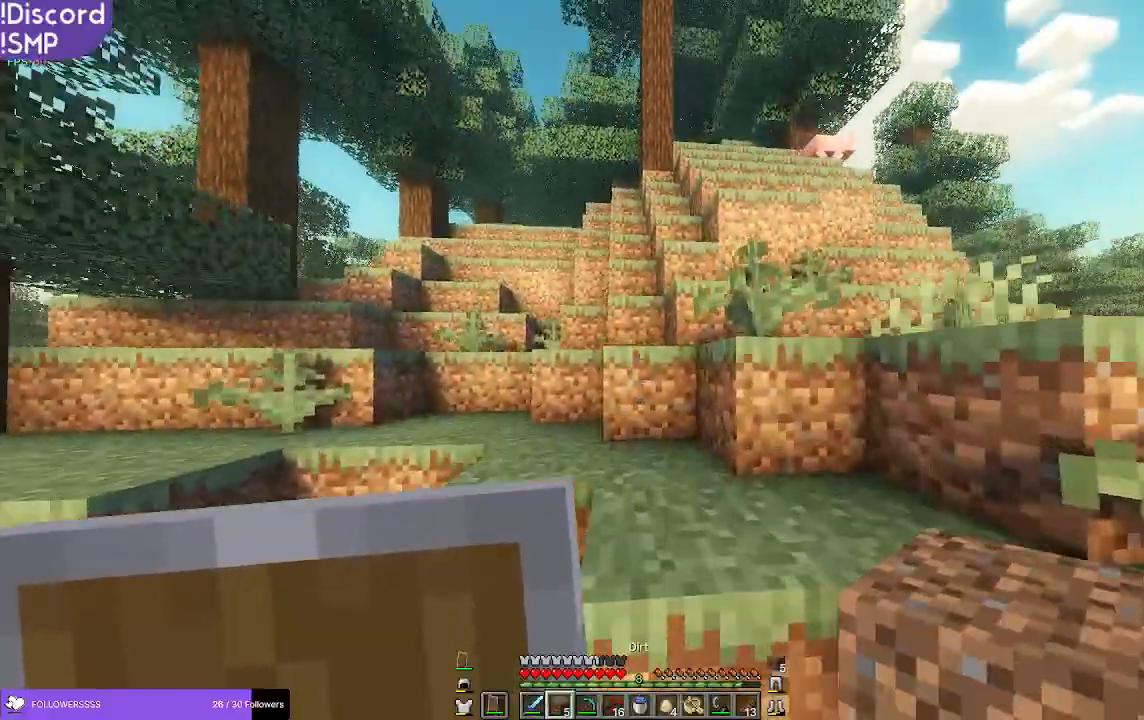
{"keys": ["w"], "mouse": [], "events": []}
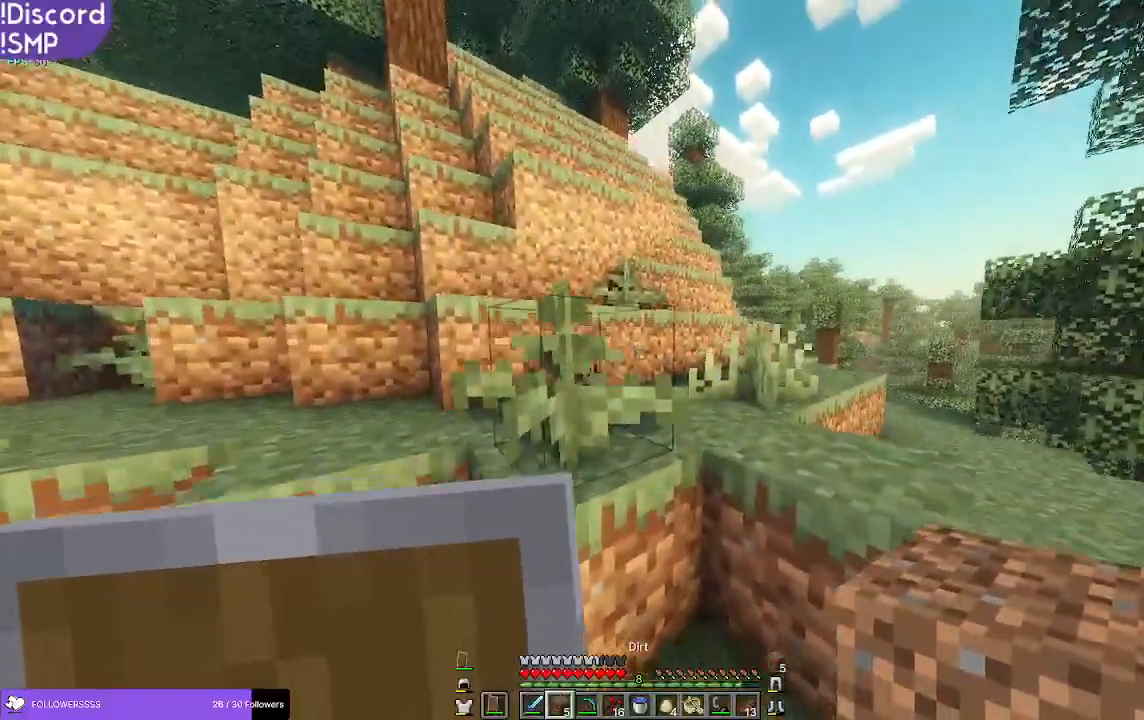
{"keys": ["w"], "mouse": [], "events": []}
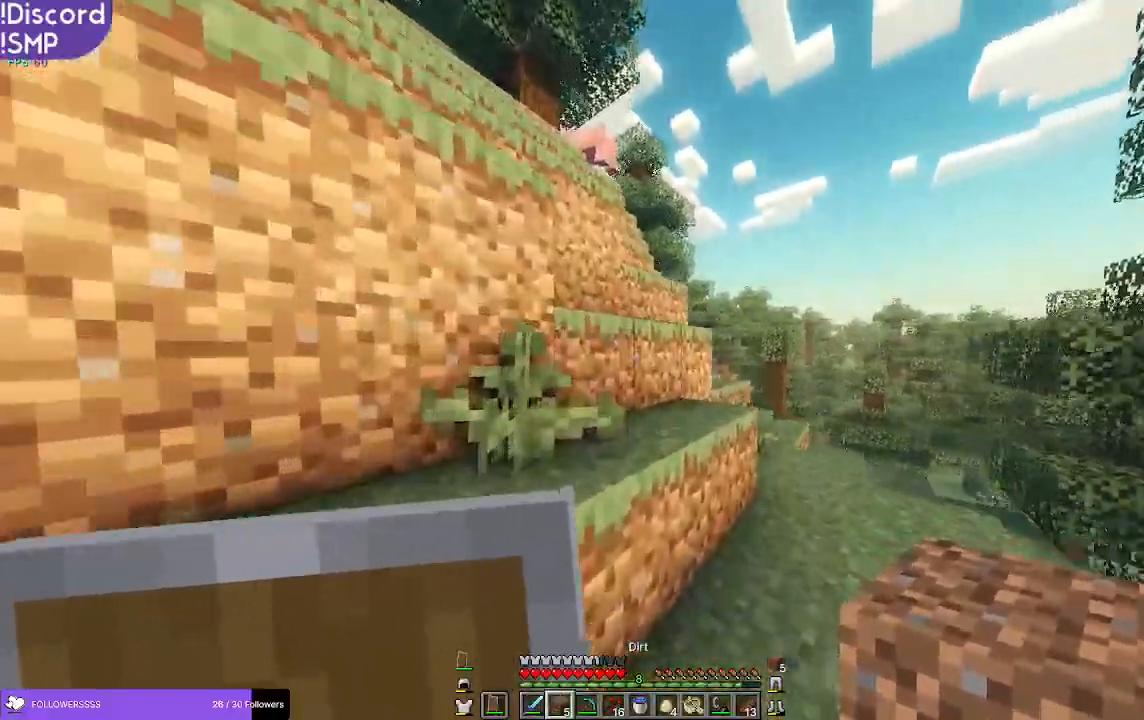
{"keys": ["w"], "mouse": [], "events": []}
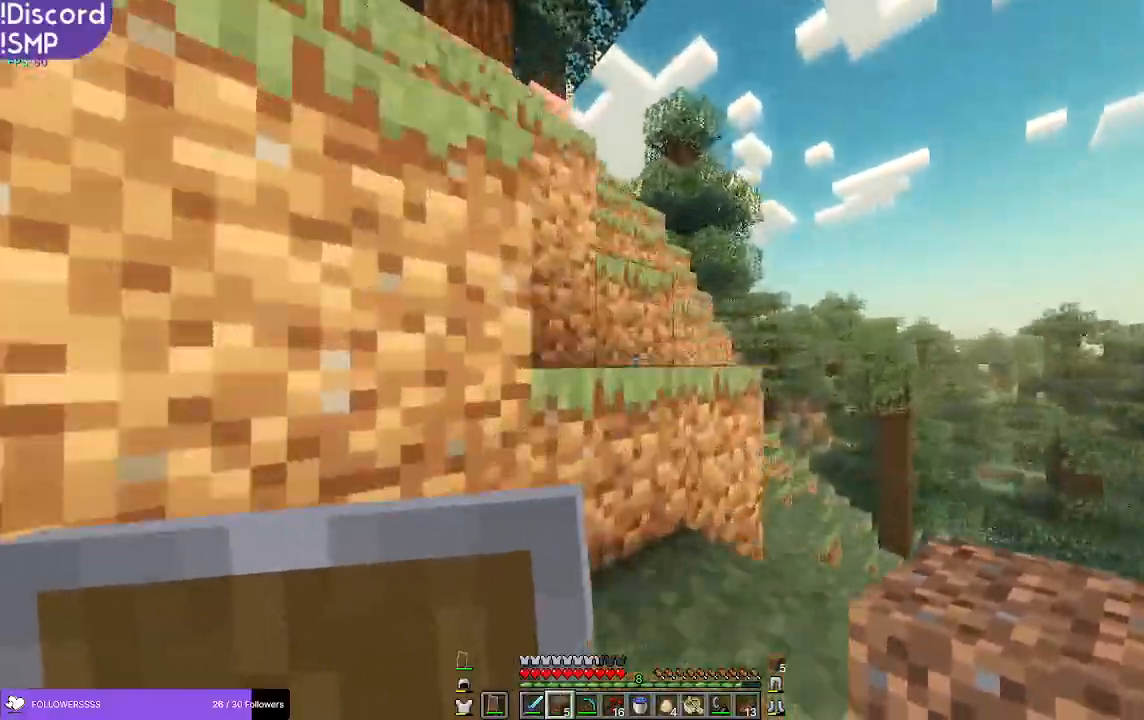
{"keys": ["w"], "mouse": [], "events": [[50, "a", "down"], [116, "a", "up"]]}
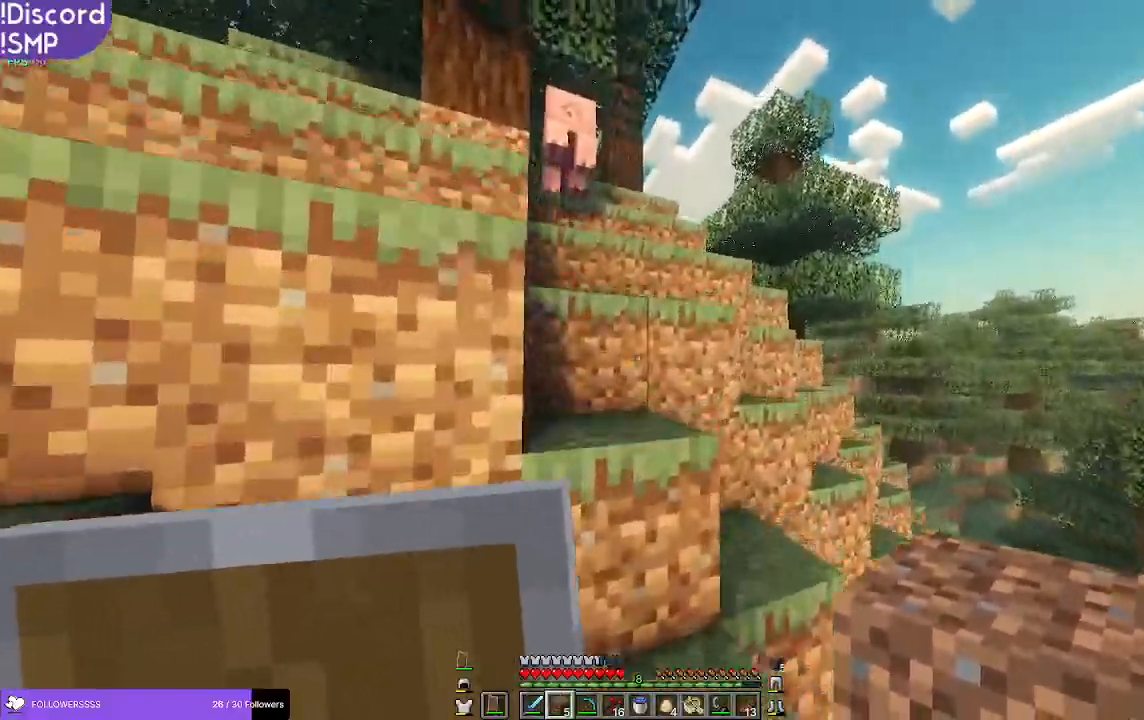
{"keys": ["a", "w"], "mouse": [], "events": [[366, "a", "down"]]}
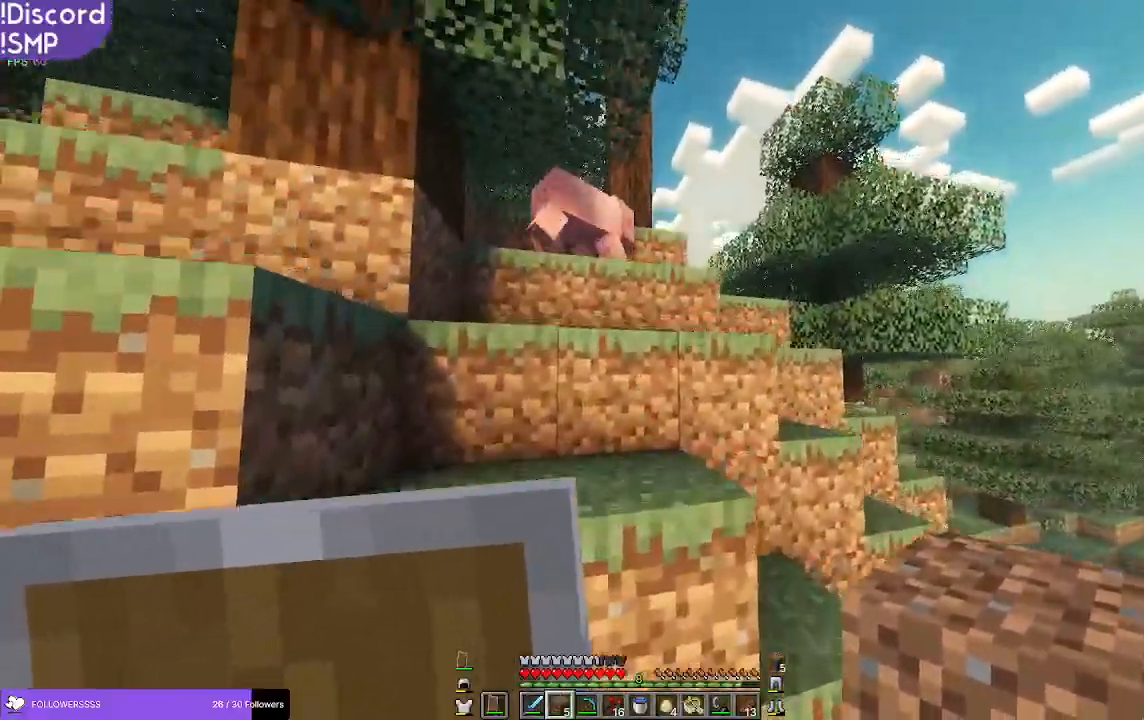
{"keys": ["w"], "mouse": [], "events": [[216, "a", "up"]]}
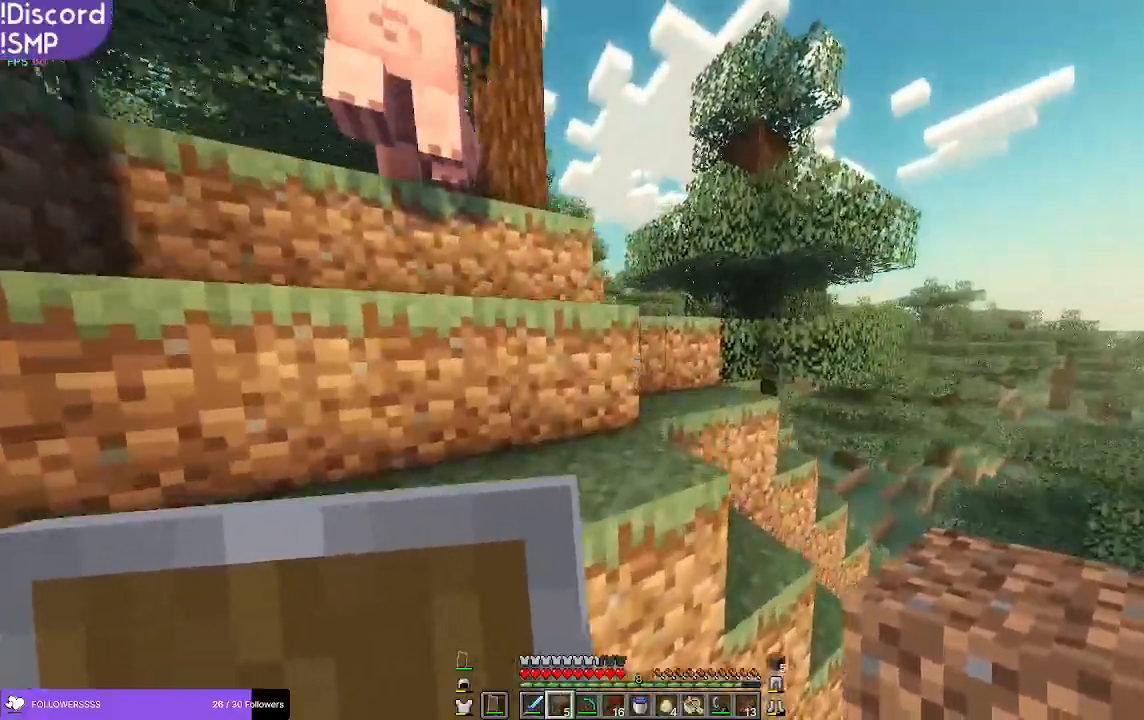
{"keys": ["a", "w"], "mouse": [], "events": [[33, "a", "down"], [150, "a", "up"], [483, "a", "down"]]}
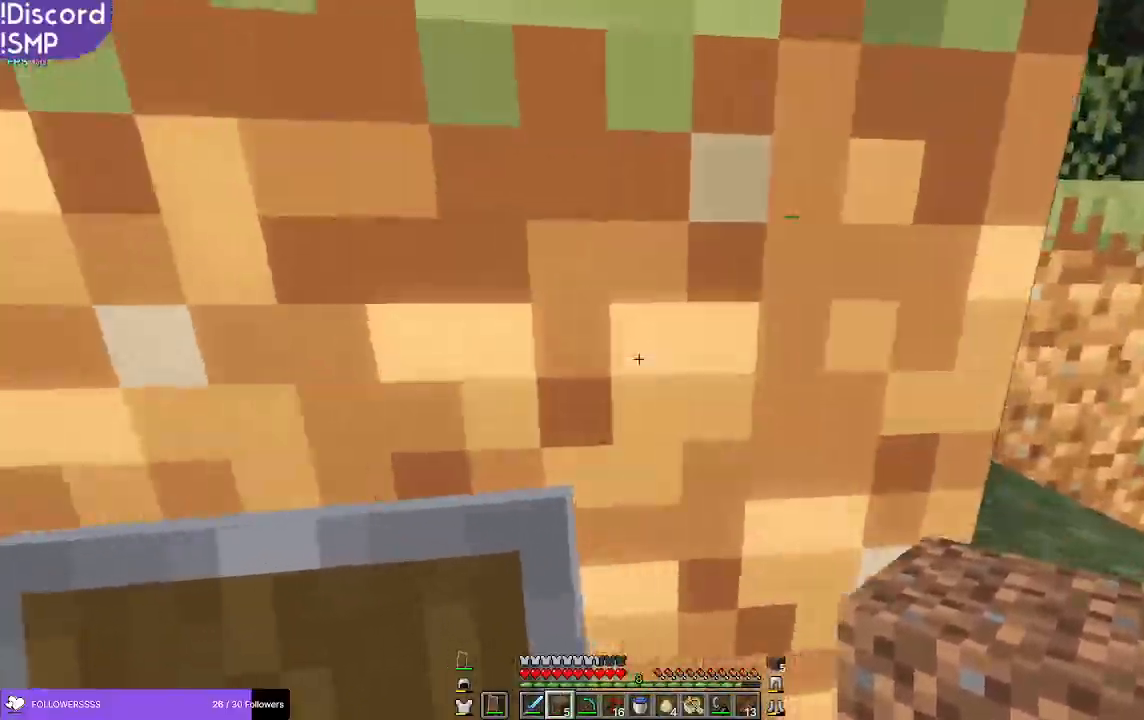
{"keys": ["a", "w"], "mouse": [], "events": [[216, "a", "up"], [333, "a", "down"], [350, "a", "up"], [500, "a", "down"]]}
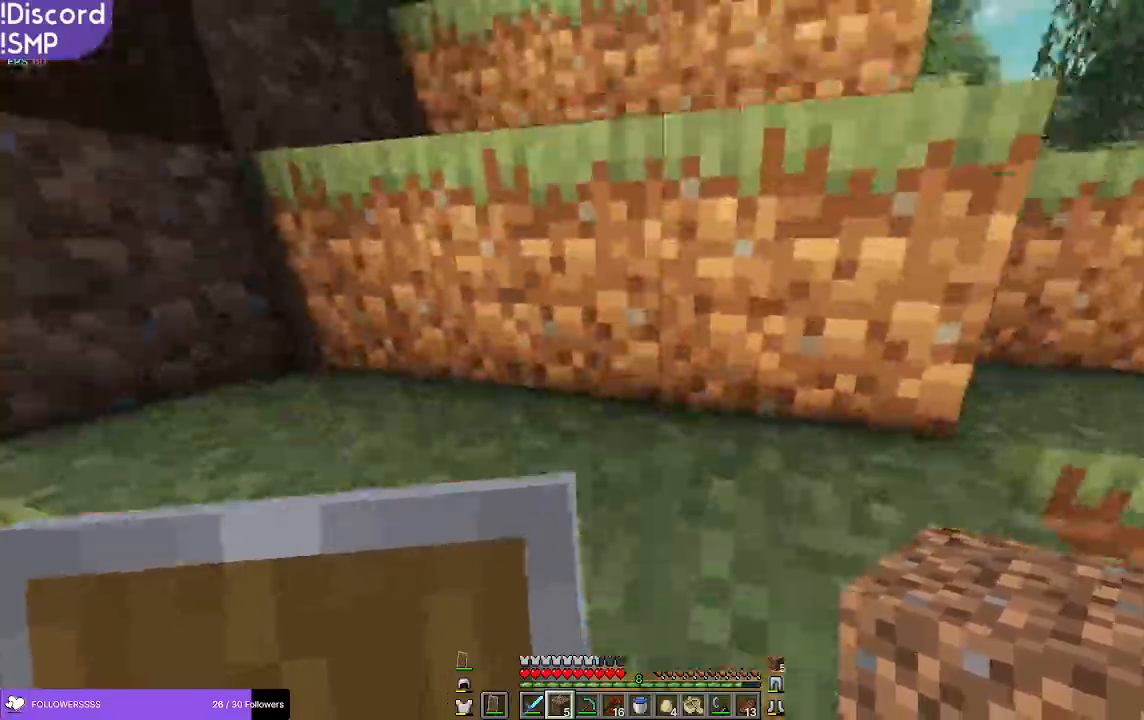
{"keys": ["w"], "mouse": [], "events": [[266, "a", "up"]]}
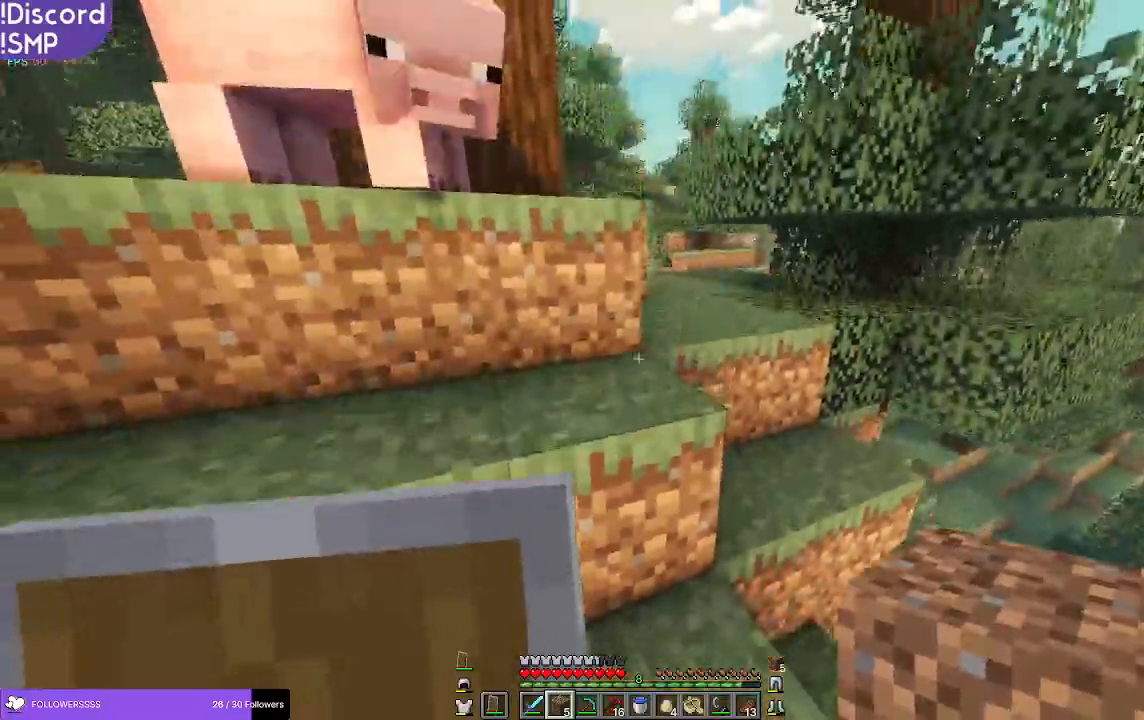
{"keys": ["w"], "mouse": [], "events": []}
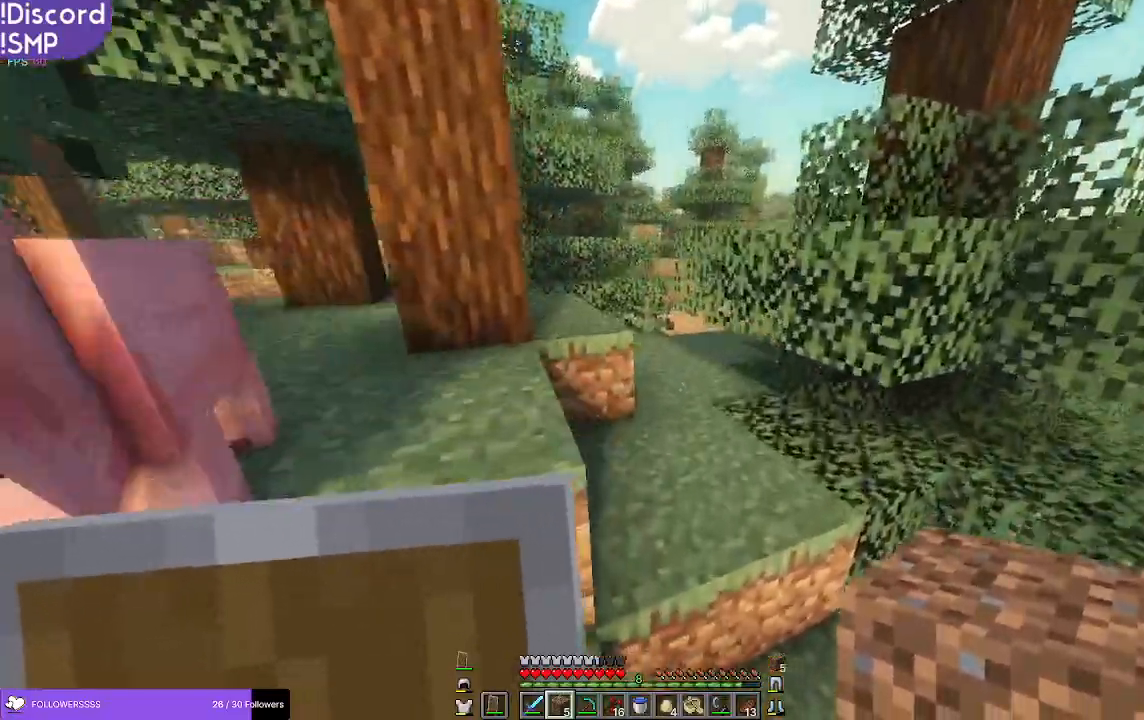
{"keys": ["a", "w"], "mouse": [], "events": [[433, "a", "down"]]}
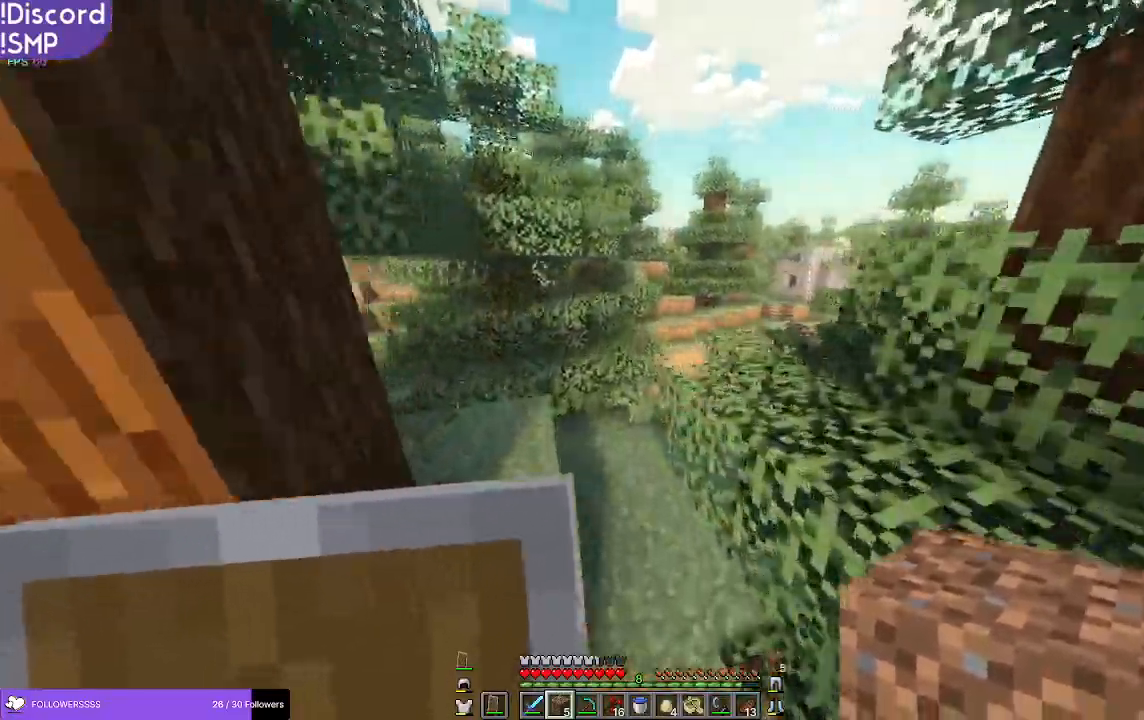
{"keys": ["w"], "mouse": [], "events": [[50, "a", "up"]]}
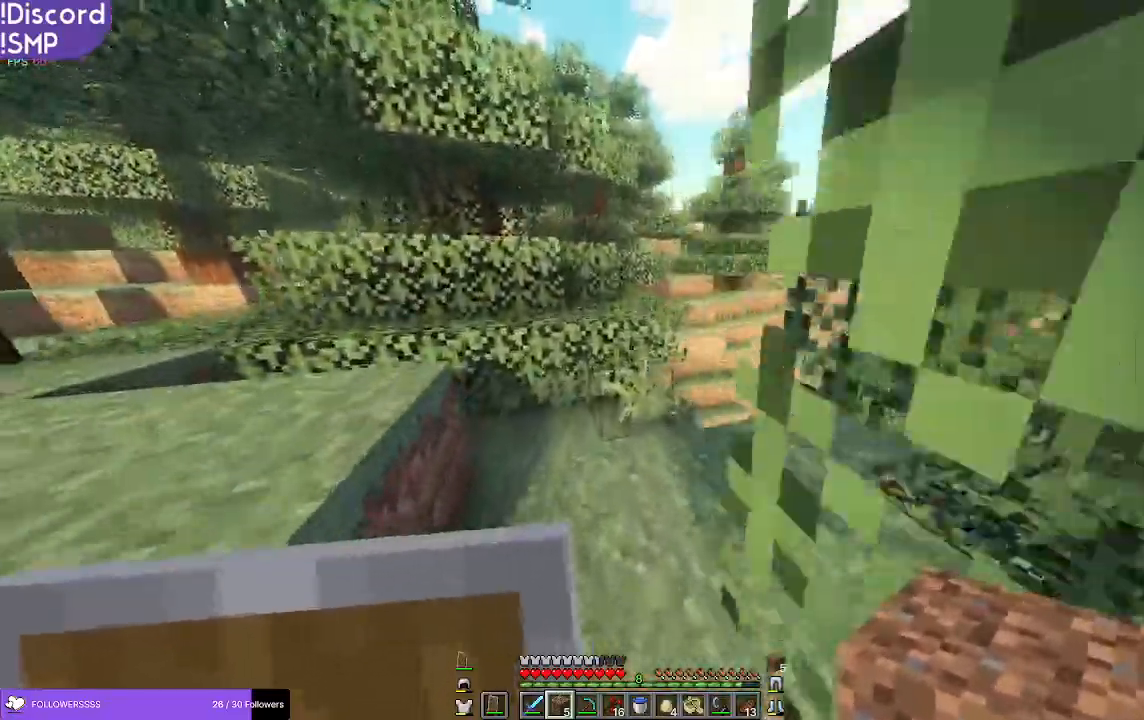
{"keys": ["w"], "mouse": [], "events": []}
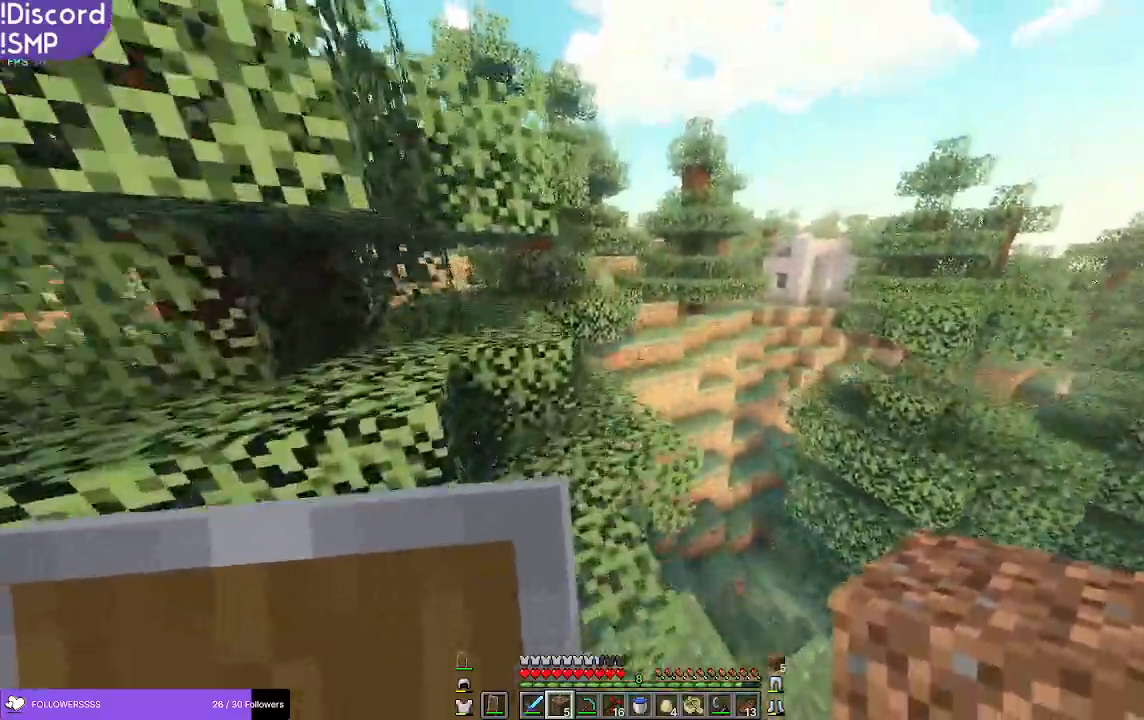
{"keys": ["w"], "mouse": [], "events": []}
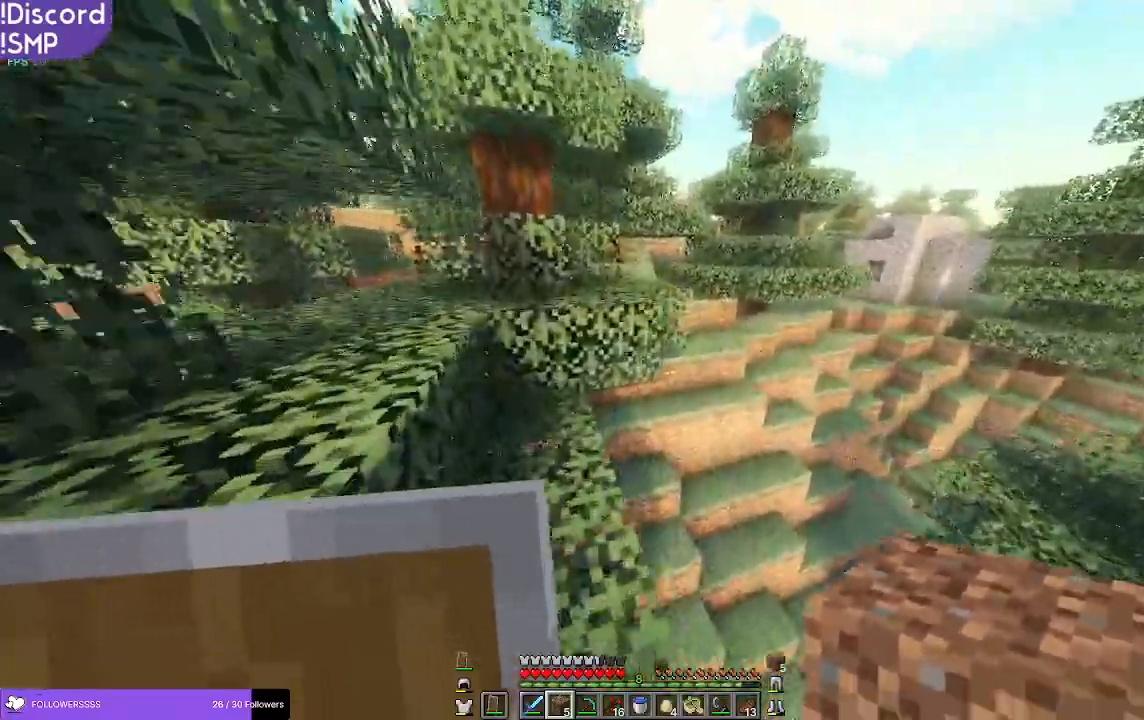
{"keys": ["w"], "mouse": [], "events": []}
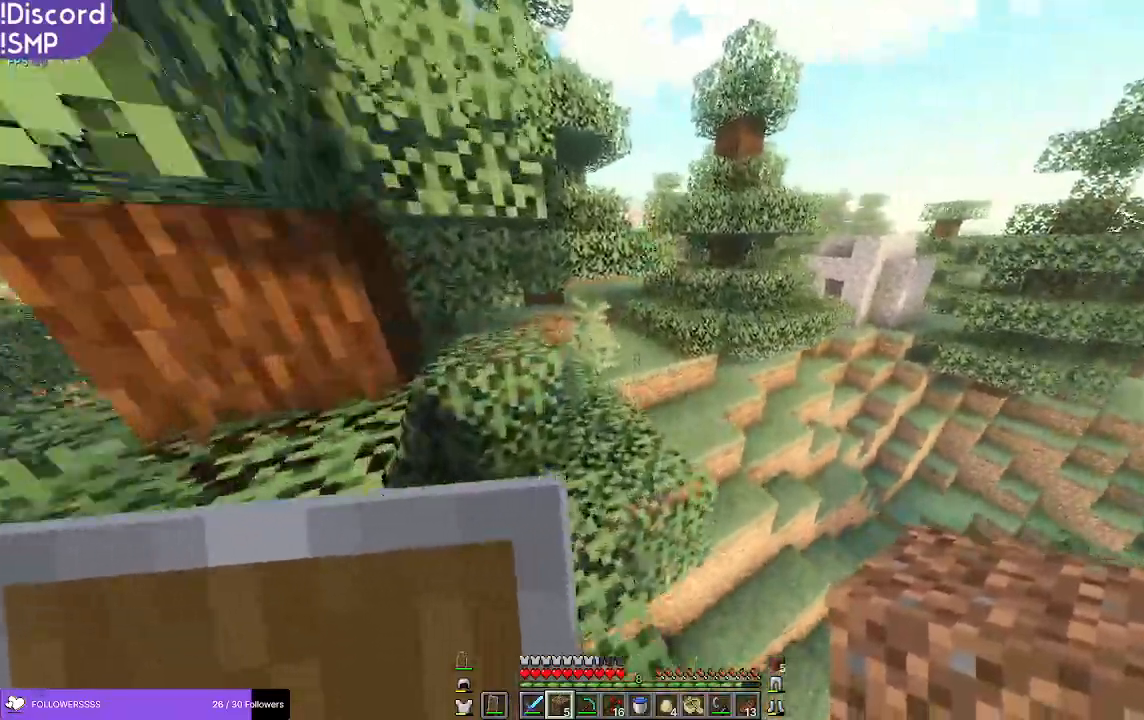
{"keys": ["w"], "mouse": [], "events": []}
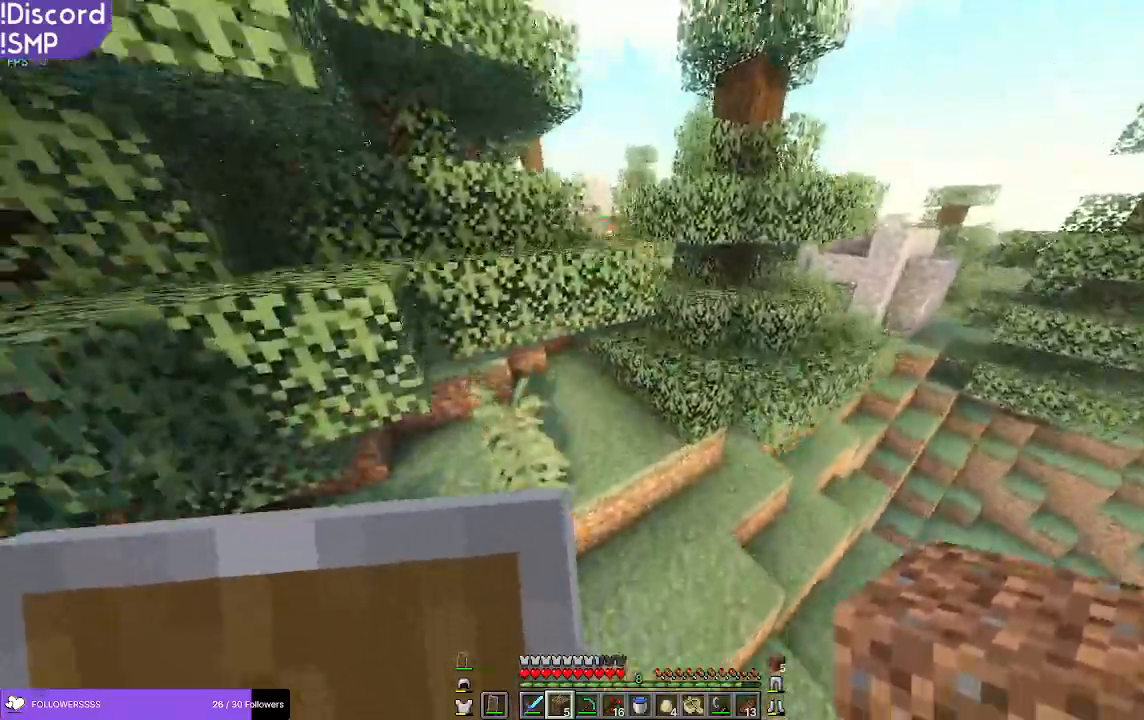
{"keys": ["w"], "mouse": [], "events": [[300, "a", "down"], [433, "a", "up"]]}
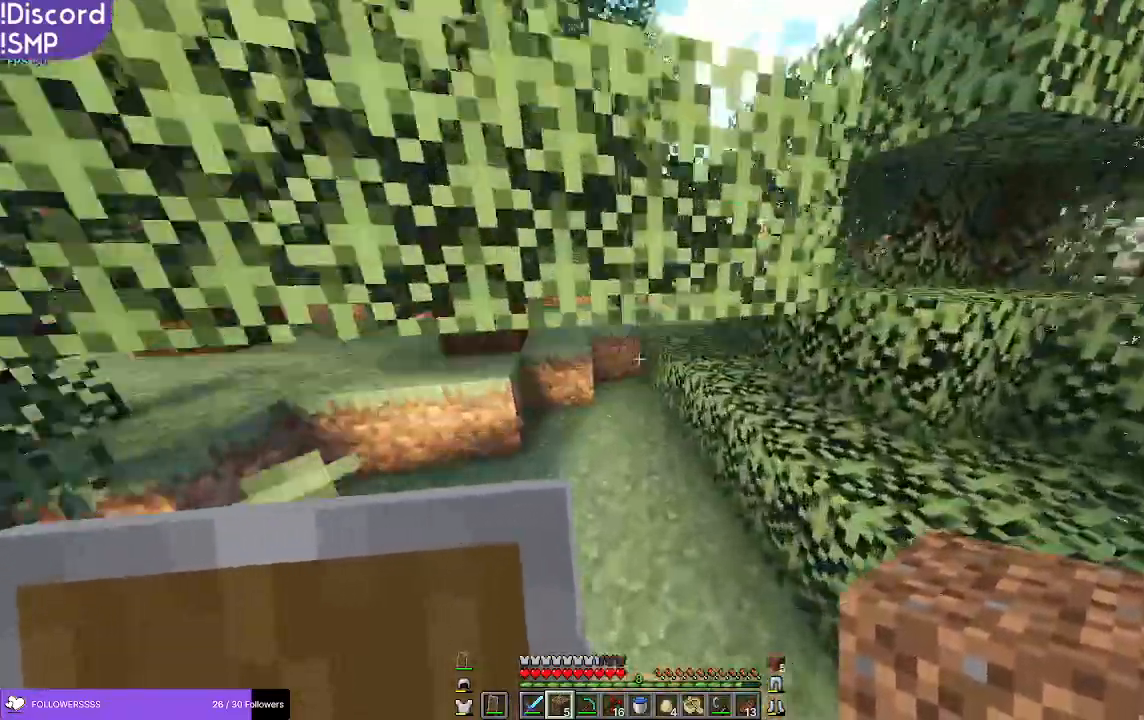
{"keys": ["w"], "mouse": ["left"], "events": [[500, "mouse_left", "down"]]}
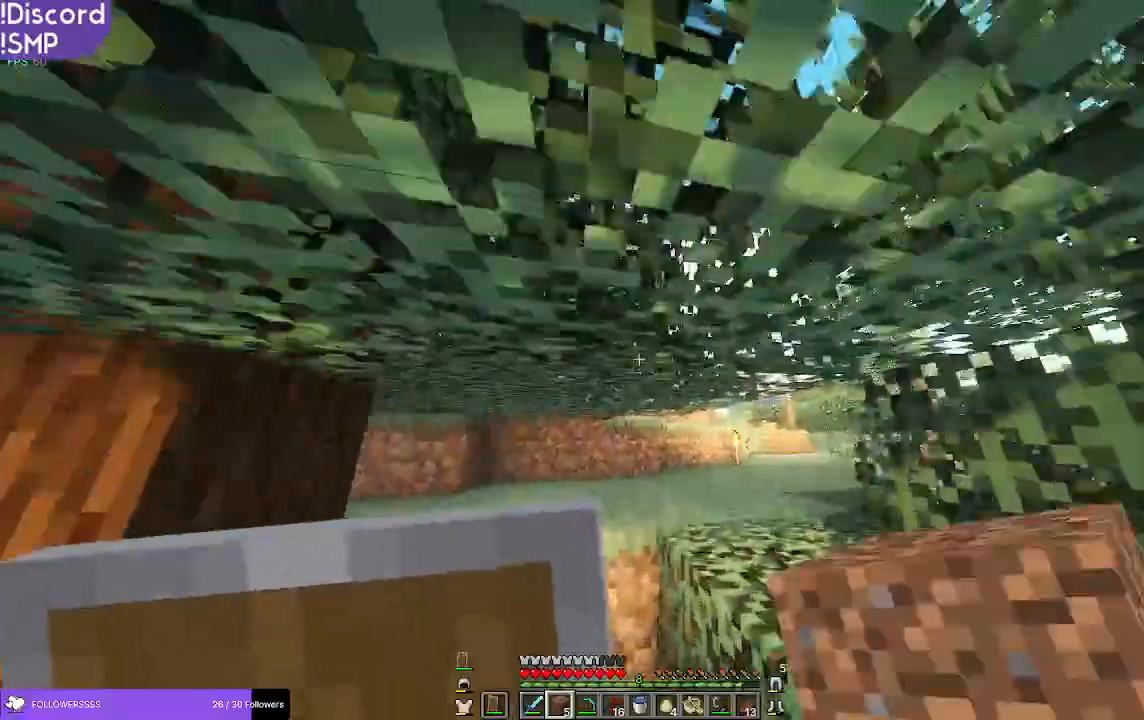
{"keys": [], "mouse": ["left"], "events": [[250, "w", "up"]]}
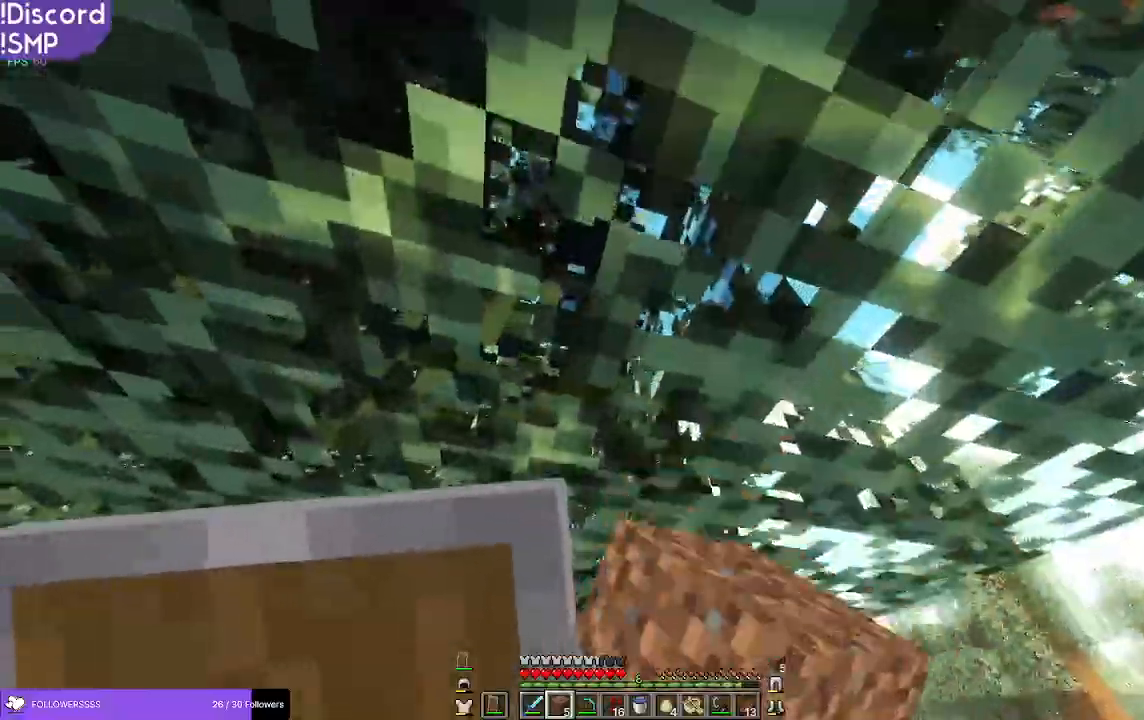
{"keys": [], "mouse": ["left"], "events": [[400, "w", "down"], [466, "w", "up"]]}
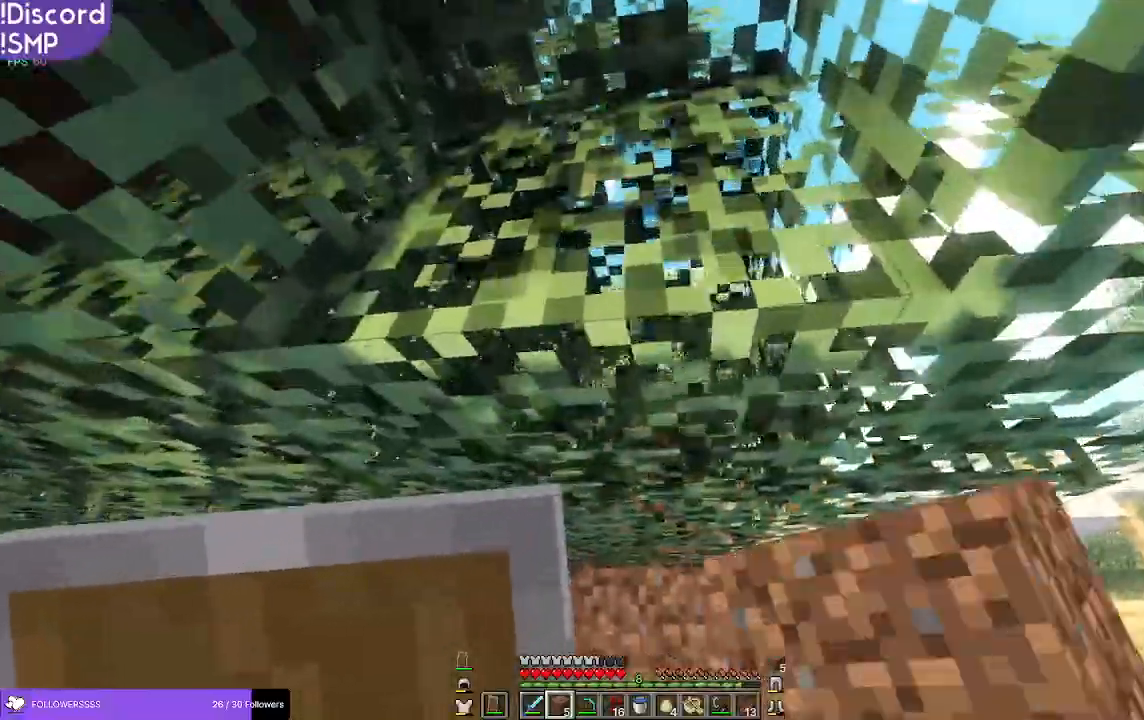
{"keys": ["w"], "mouse": ["left"], "events": [[266, "w", "down"]]}
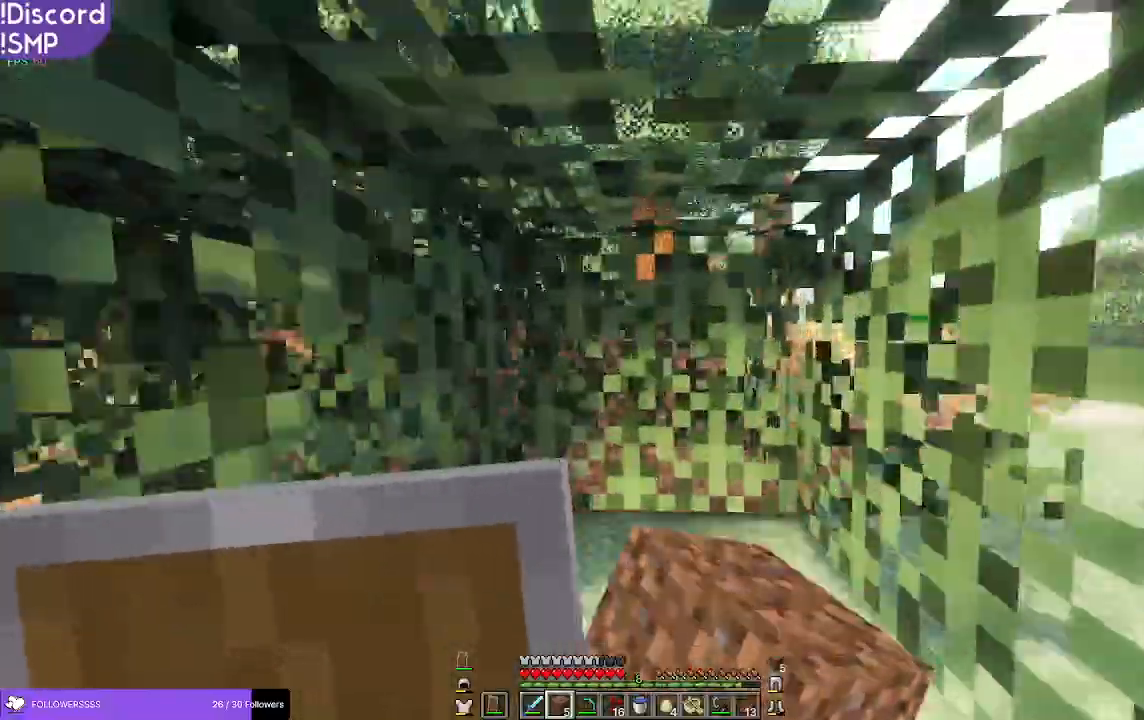
{"keys": ["w"], "mouse": ["left"], "events": []}
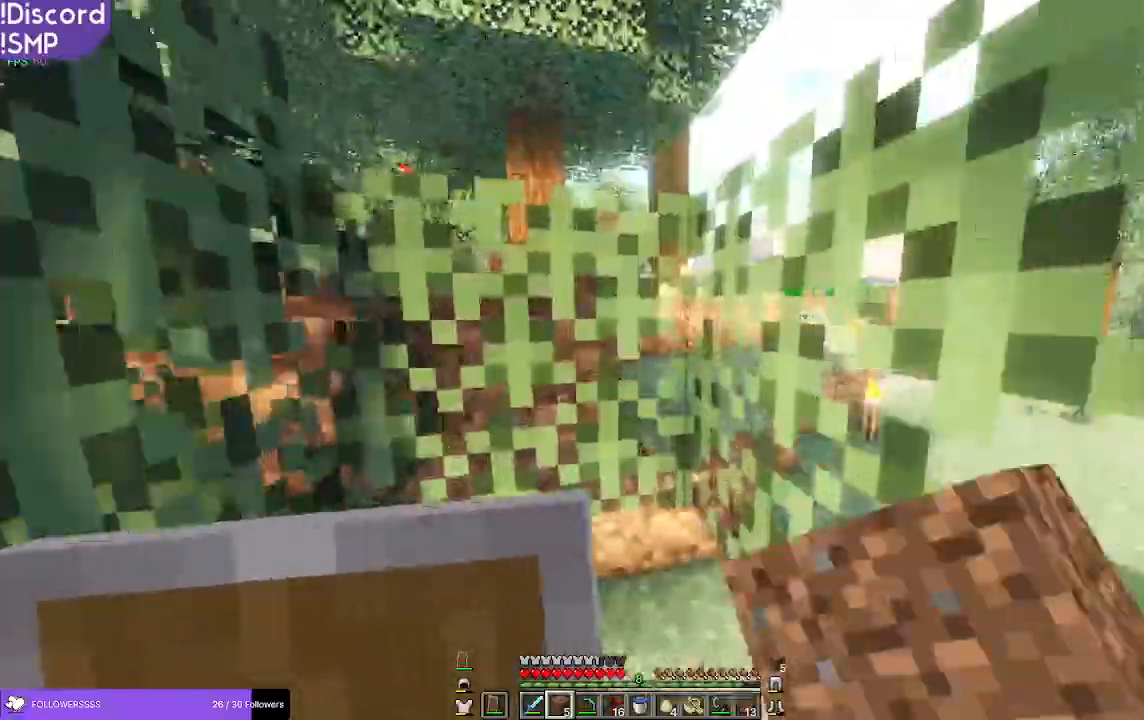
{"keys": [], "mouse": ["left"], "events": [[183, "mouse_left", "up"], [350, "mouse_left", "down"], [416, "w", "up"]]}
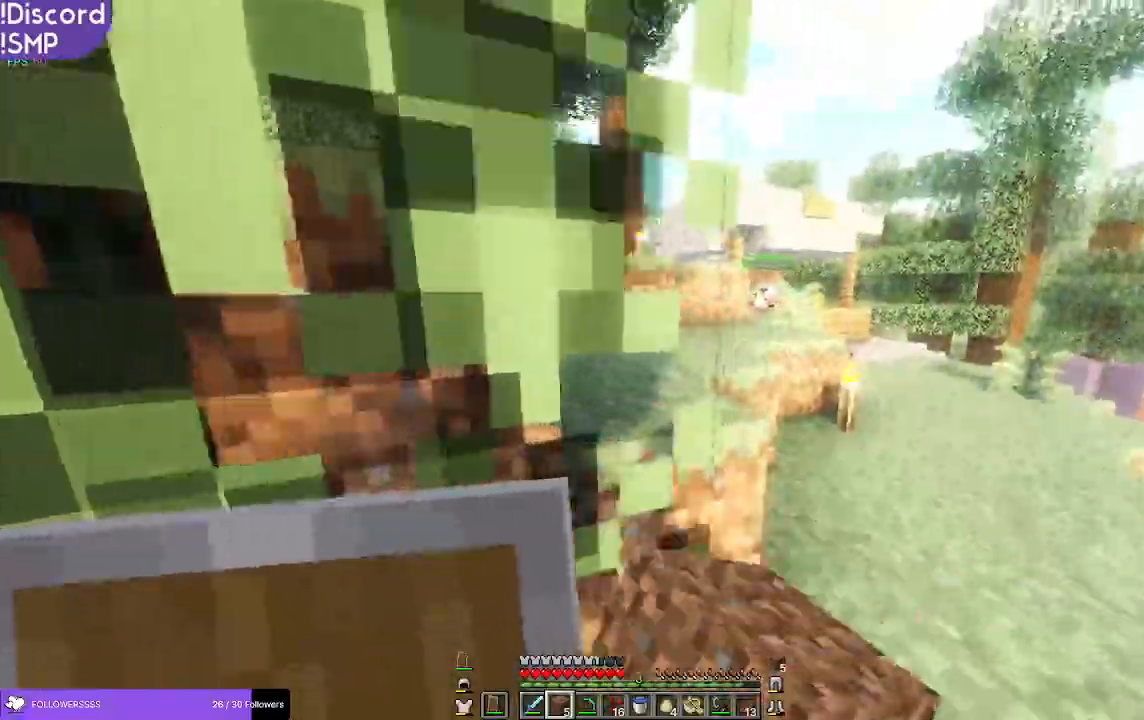
{"keys": ["w"], "mouse": [], "events": [[200, "mouse_left", "up"], [233, "w", "down"], [433, "d", "down"], [500, "d", "up"]]}
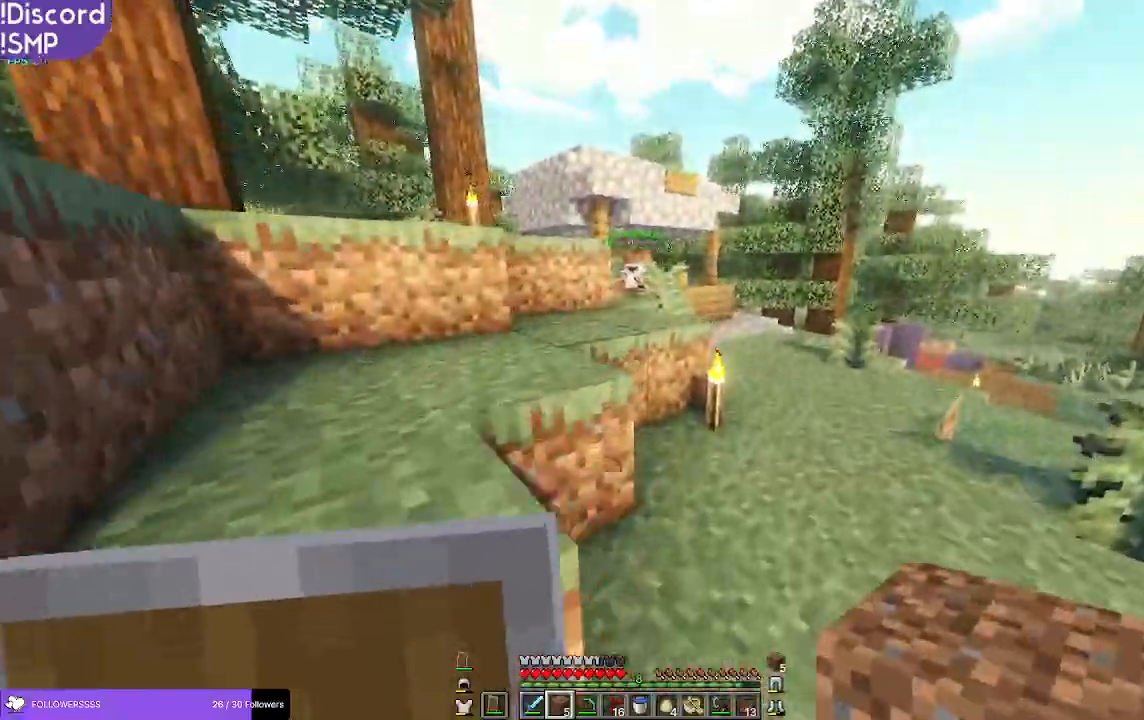
{"keys": ["w"], "mouse": [], "events": []}
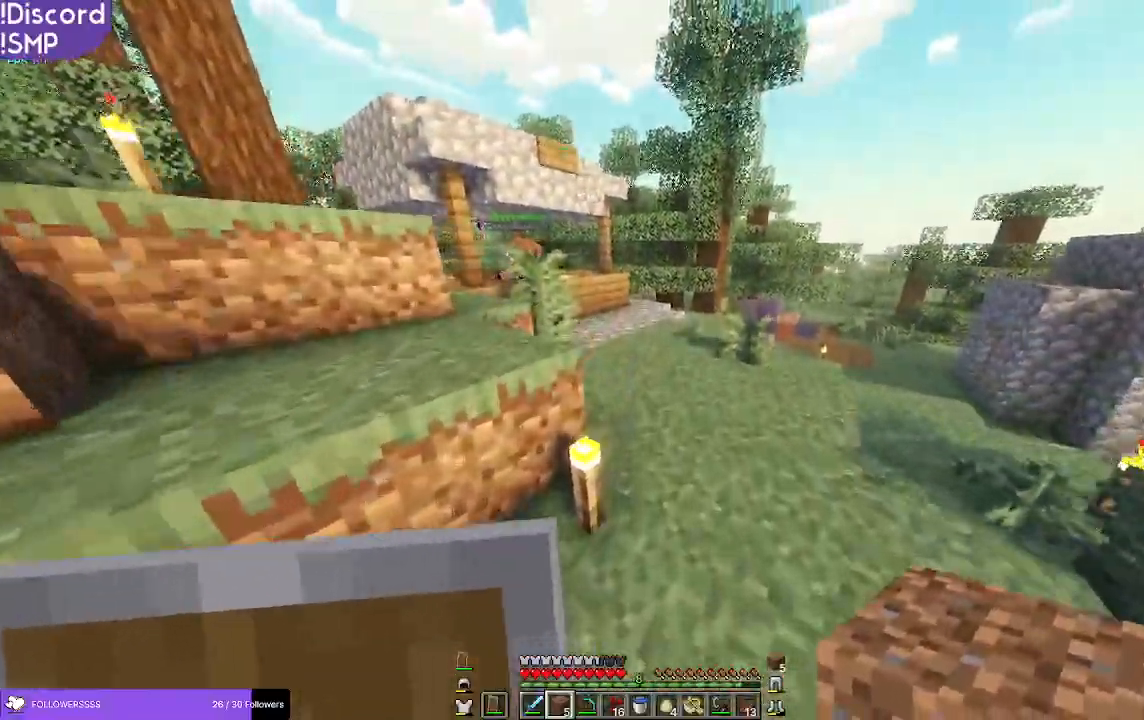
{"keys": [], "mouse": [], "events": [[466, "w", "up"]]}